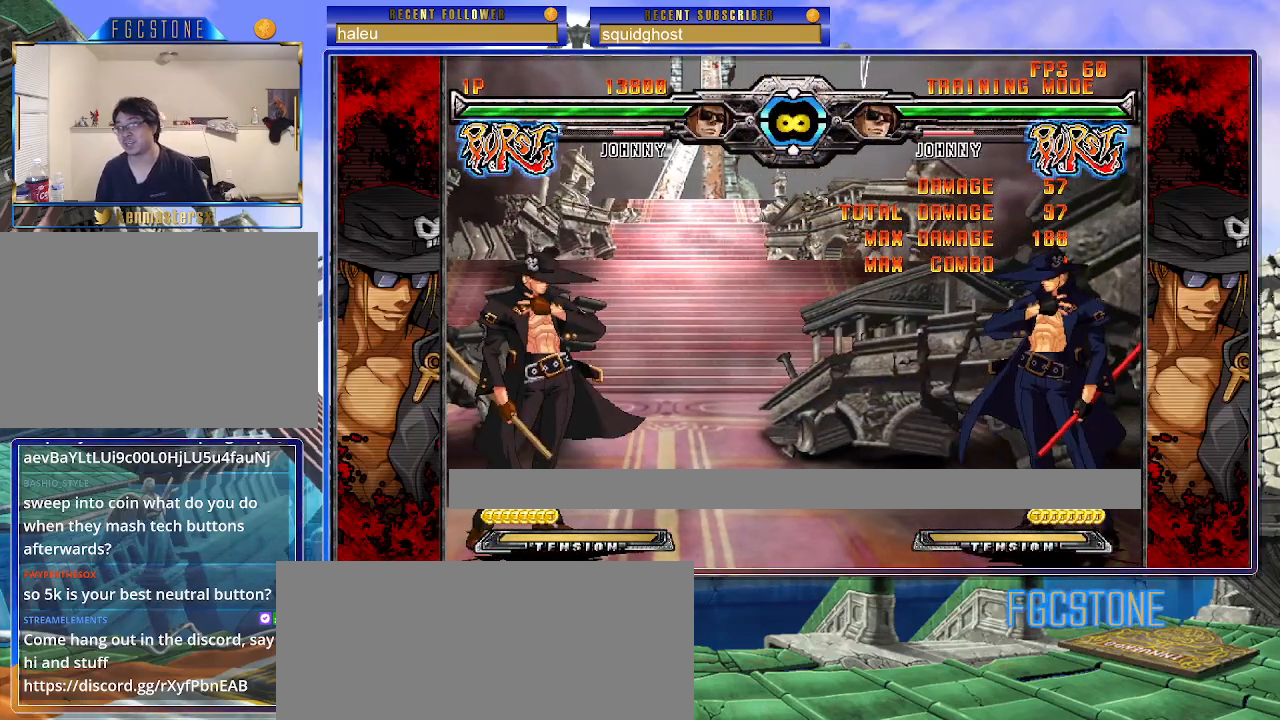
Gameplay with a controller (arcade stick); each line is a JSON object with the inputs held at the frame after it. "events" lists button and stick changes between this image and that frame as [ms after this image, input, new state], when the widget could be followed in between. Not read: L3 R3.
{"buttons": [], "left_stick": "left", "events": [[183, "left_stick", "left"], [300, "left_stick", "center"], [367, "left_stick", "left"]]}
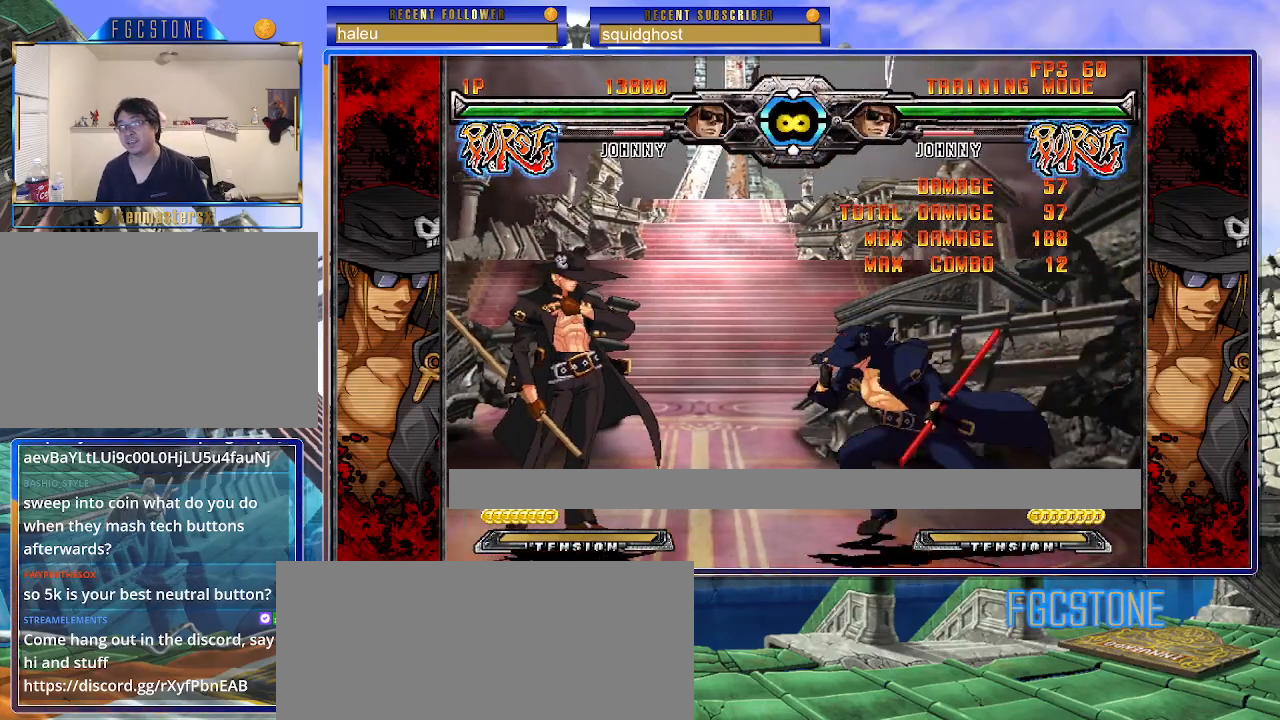
{"buttons": [], "left_stick": "left", "events": []}
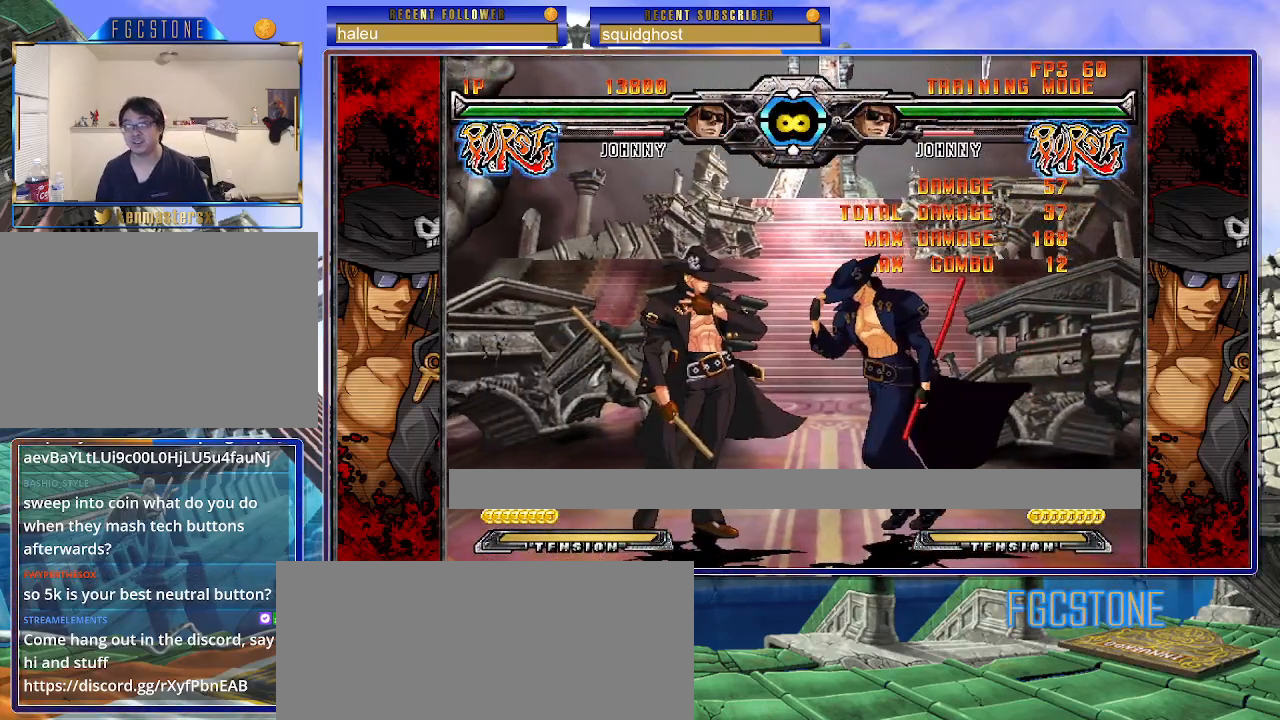
{"buttons": [], "left_stick": "center", "events": [[250, "left_stick", "up-left"], [467, "left_stick", "center"]]}
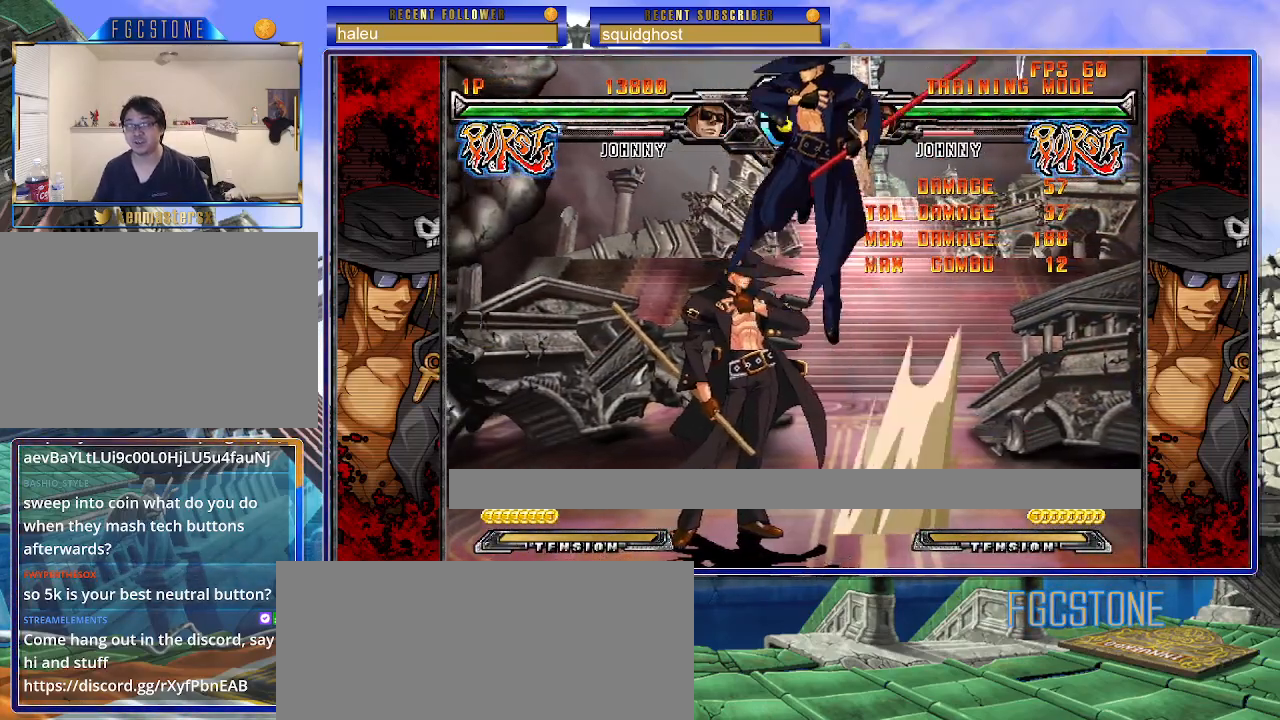
{"buttons": [], "left_stick": "center", "events": [[150, "left_stick", "left"], [217, "left_stick", "center"], [283, "left_stick", "left"], [450, "left_stick", "center"]]}
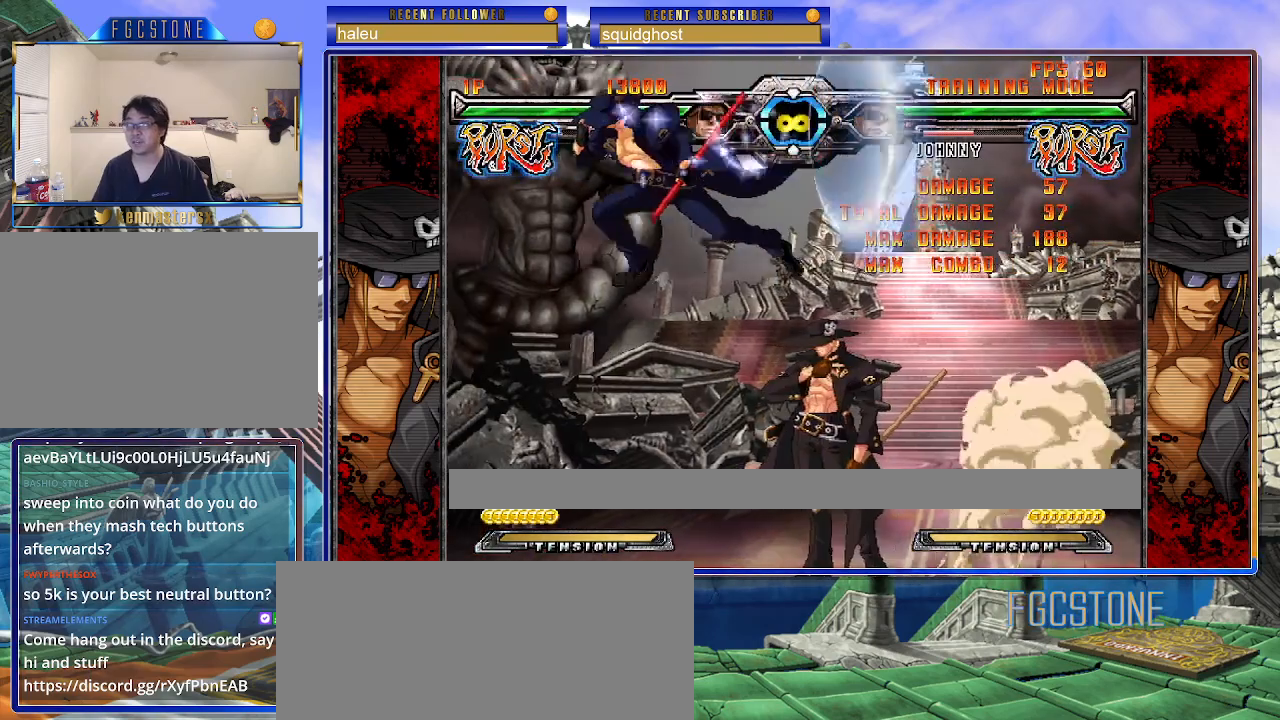
{"buttons": [], "left_stick": "right", "events": [[467, "left_stick", "right"]]}
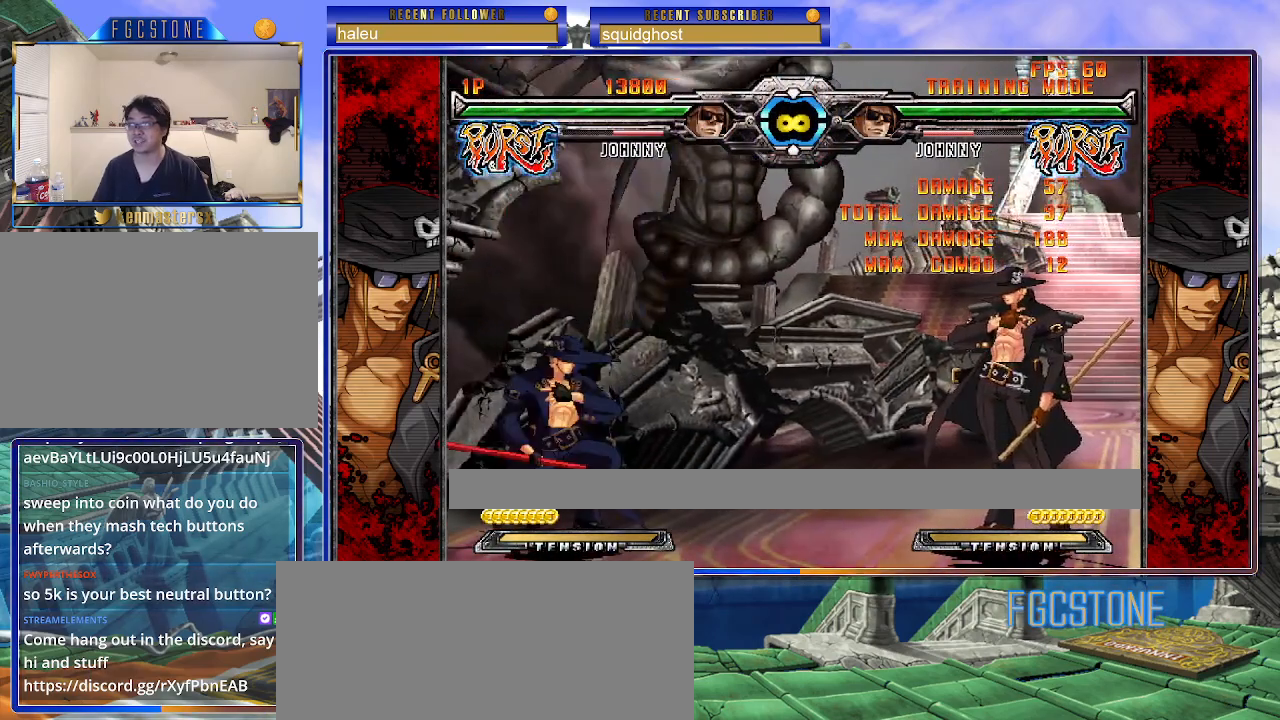
{"buttons": [], "left_stick": "right", "events": []}
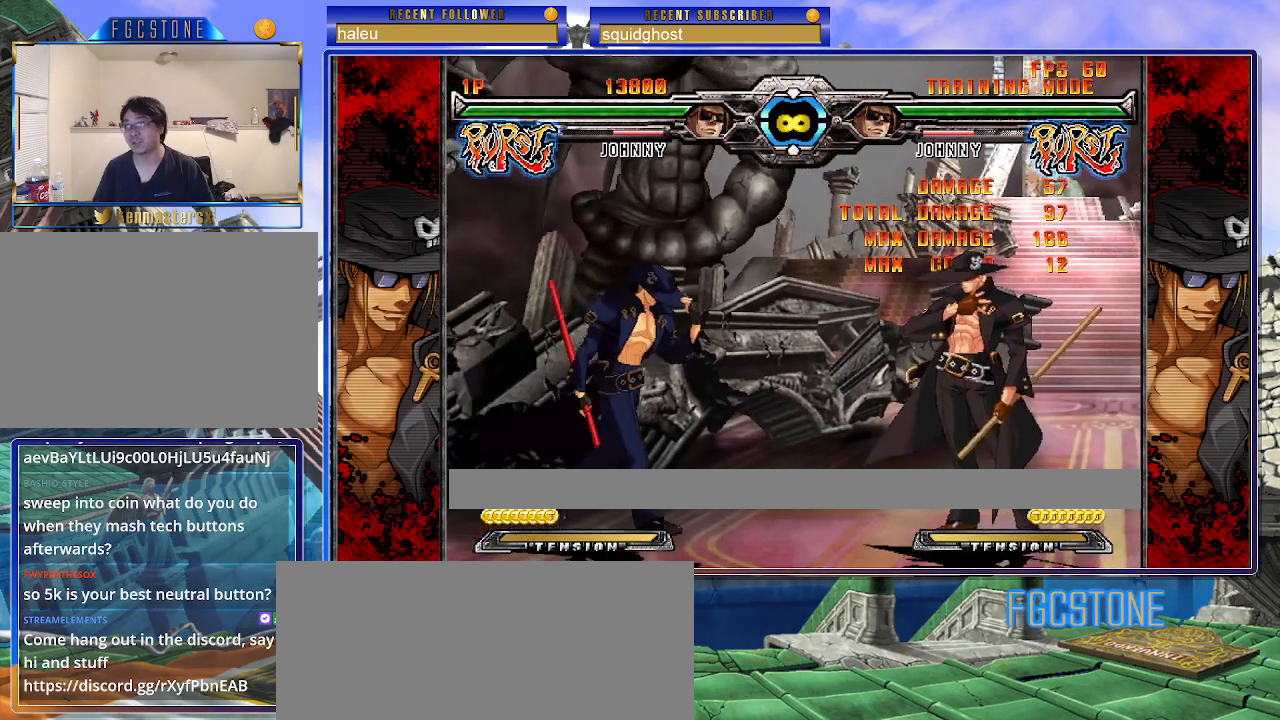
{"buttons": [], "left_stick": "right", "events": []}
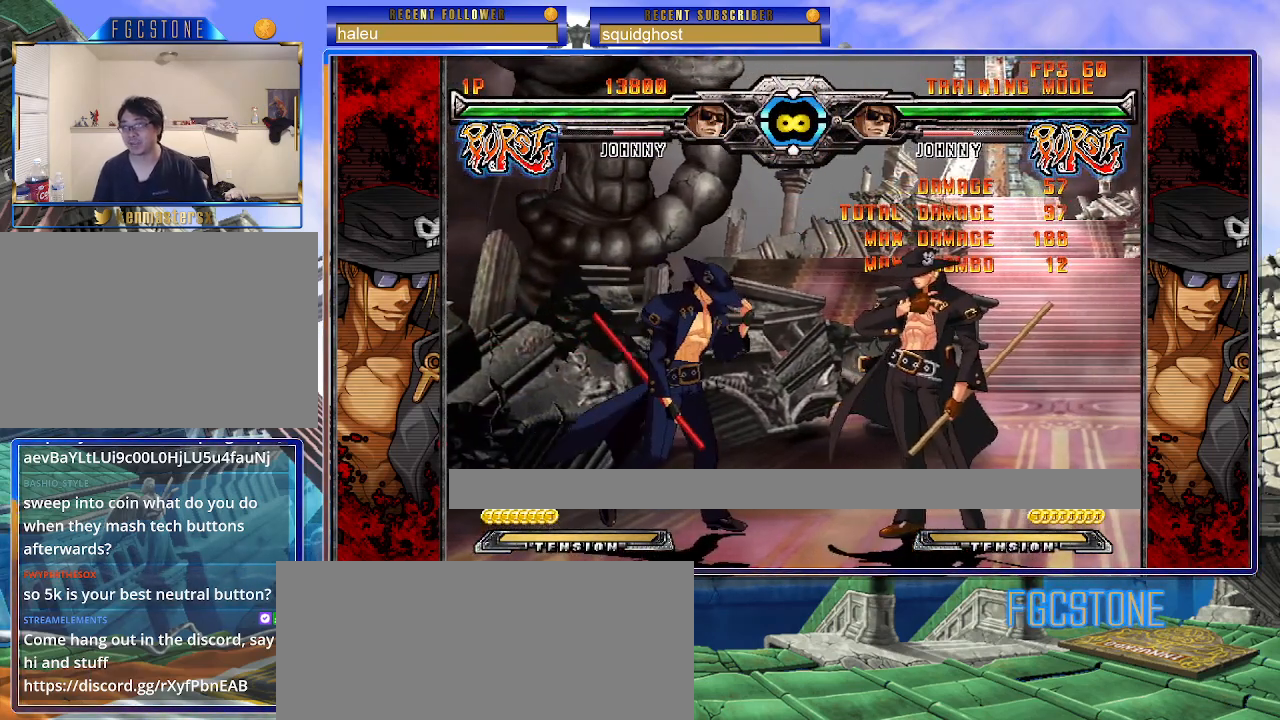
{"buttons": [], "left_stick": "right", "events": []}
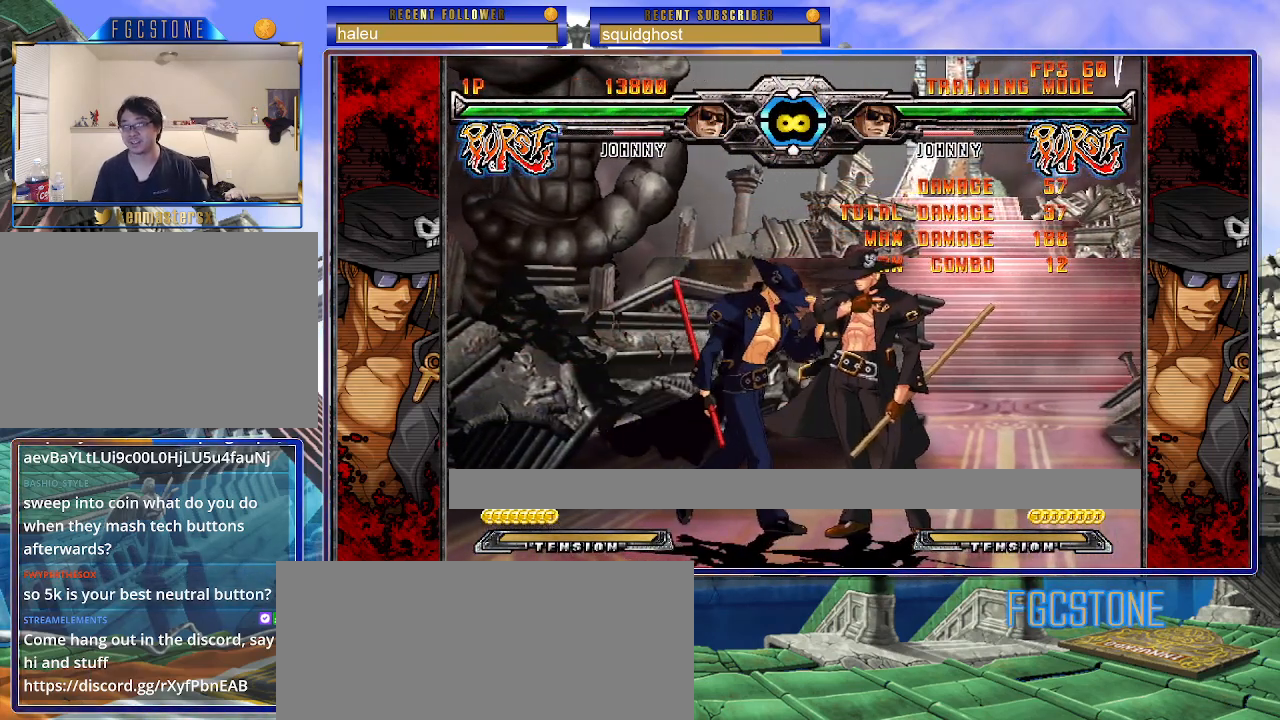
{"buttons": [], "left_stick": "center", "events": [[50, "left_stick", "center"], [100, "left_stick", "left"], [183, "left_stick", "center"], [250, "left_stick", "left"], [433, "left_stick", "center"]]}
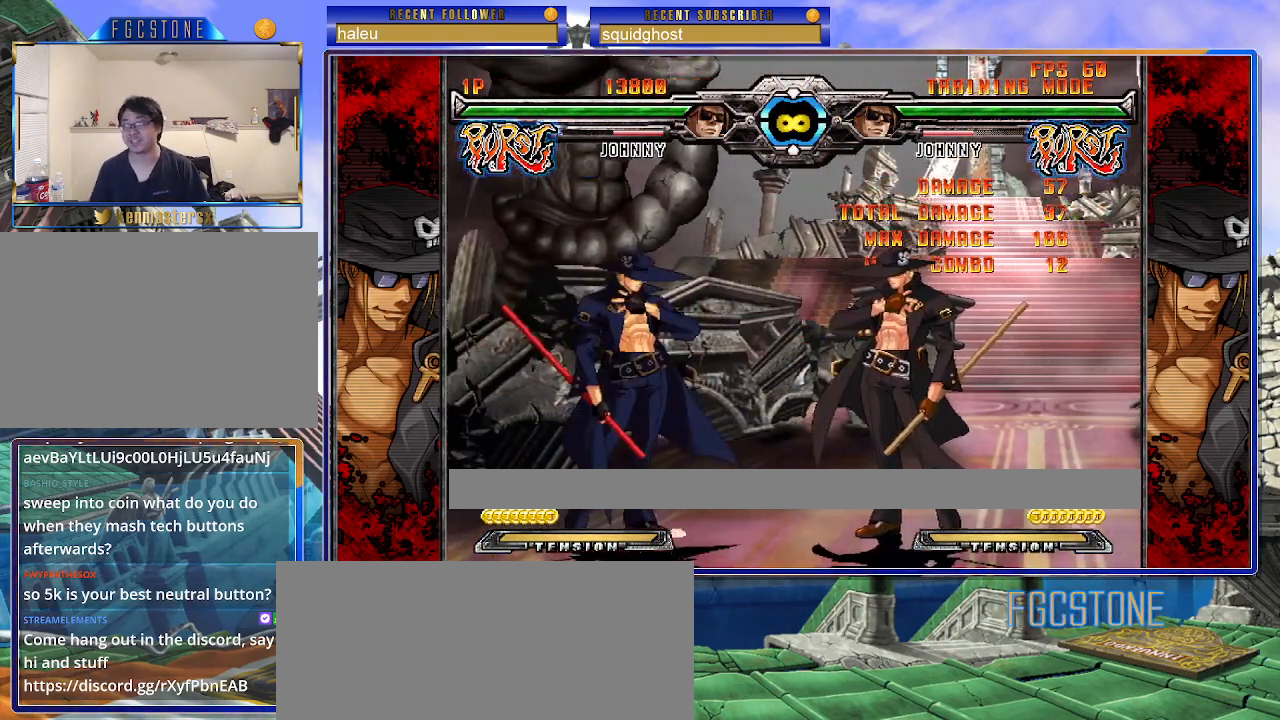
{"buttons": [], "left_stick": "center", "events": []}
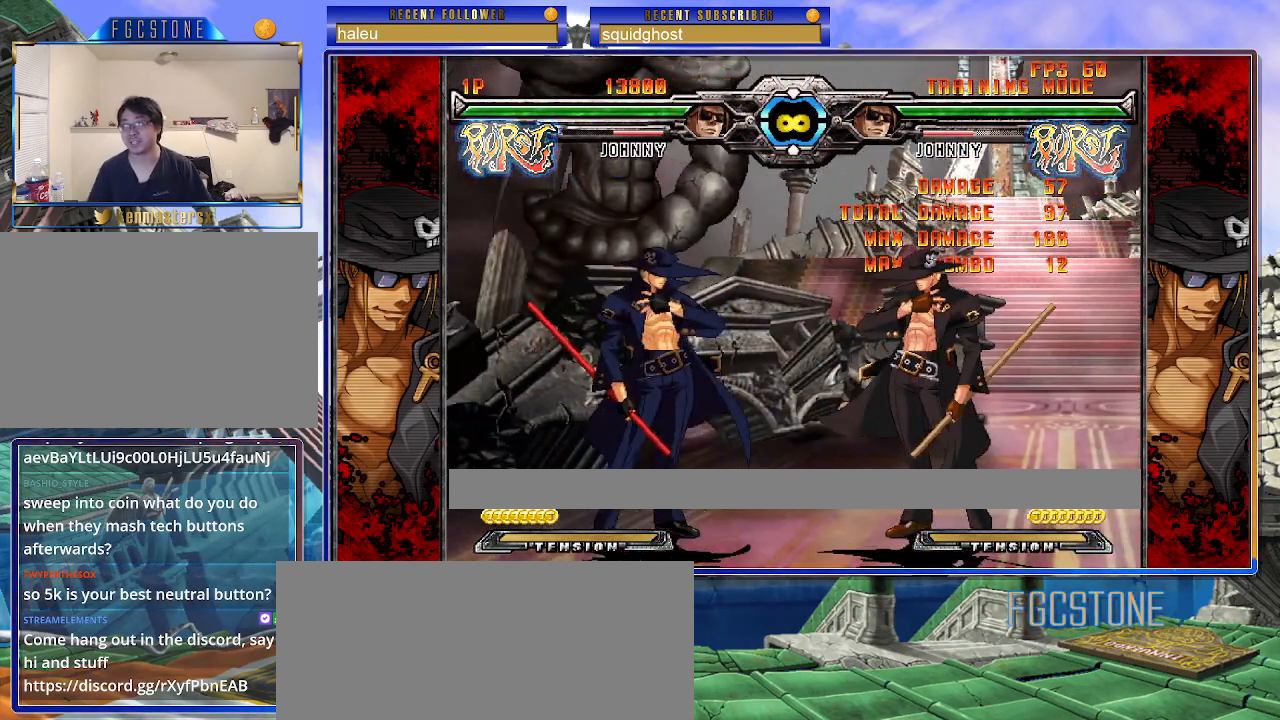
{"buttons": [], "left_stick": "center", "events": []}
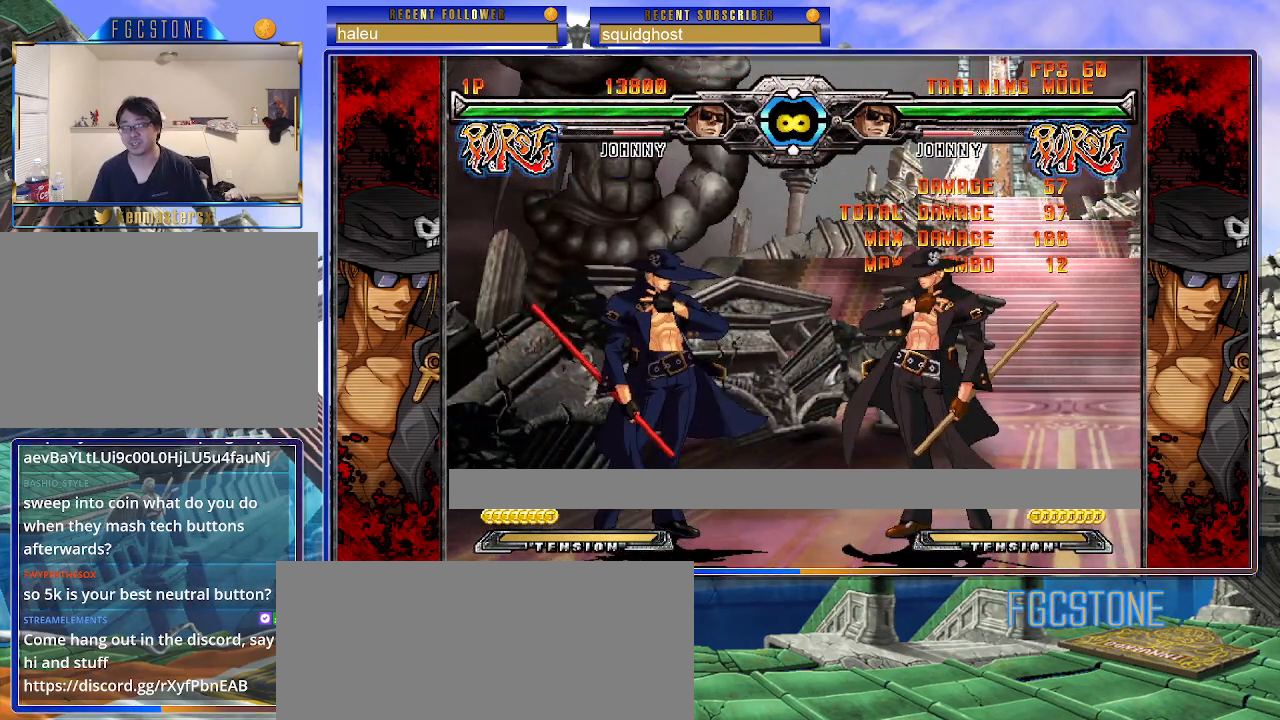
{"buttons": [], "left_stick": "center", "events": []}
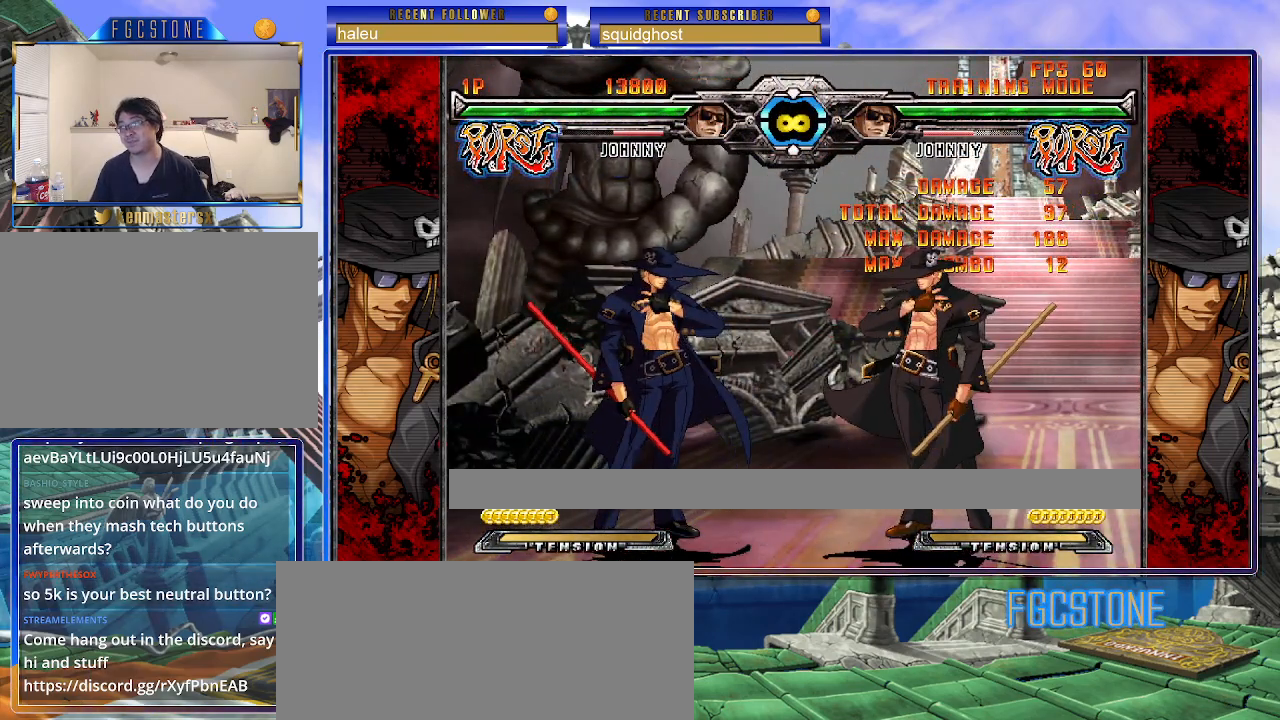
{"buttons": [], "left_stick": "center", "events": []}
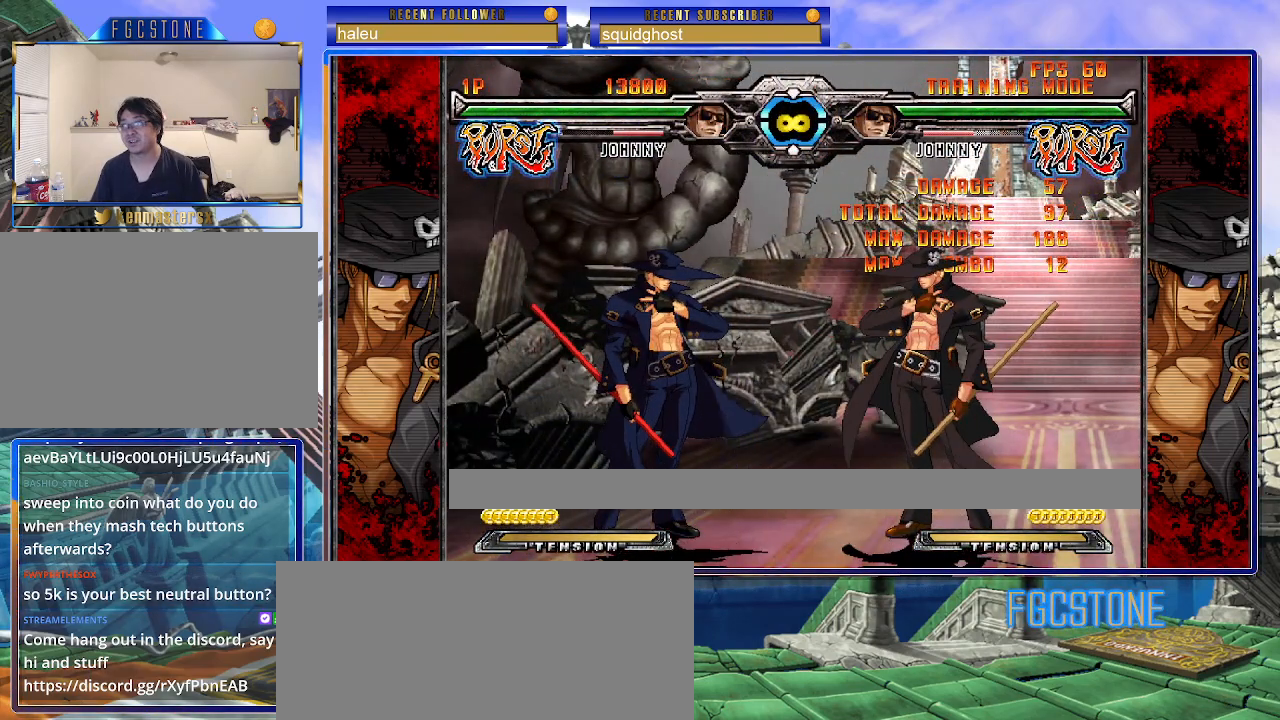
{"buttons": [], "left_stick": "center", "events": []}
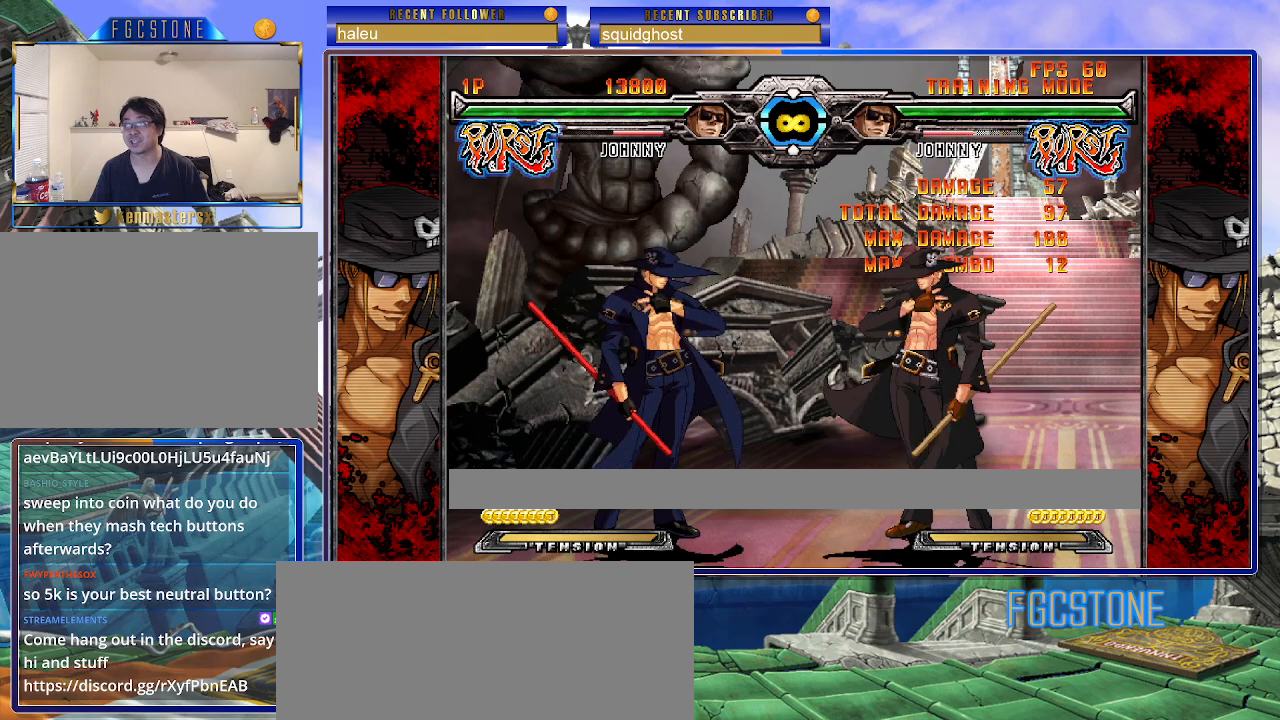
{"buttons": [], "left_stick": "center", "events": []}
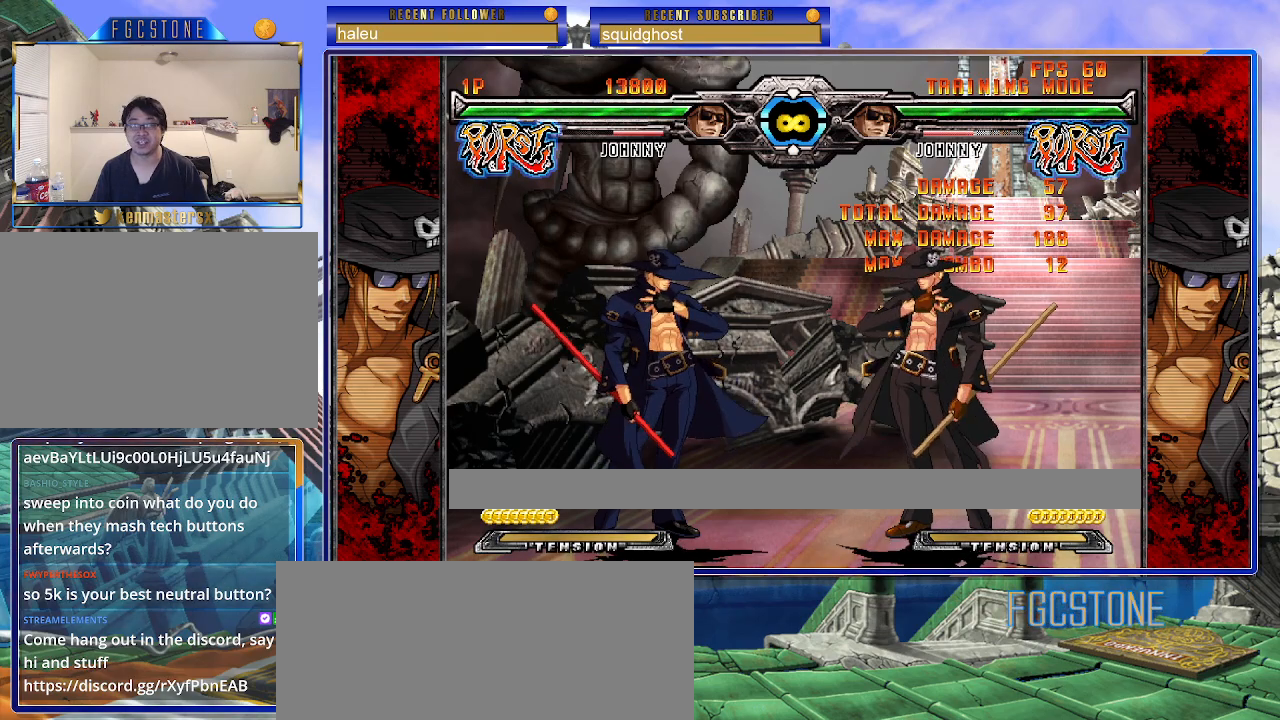
{"buttons": [], "left_stick": "right", "events": [[500, "left_stick", "right"]]}
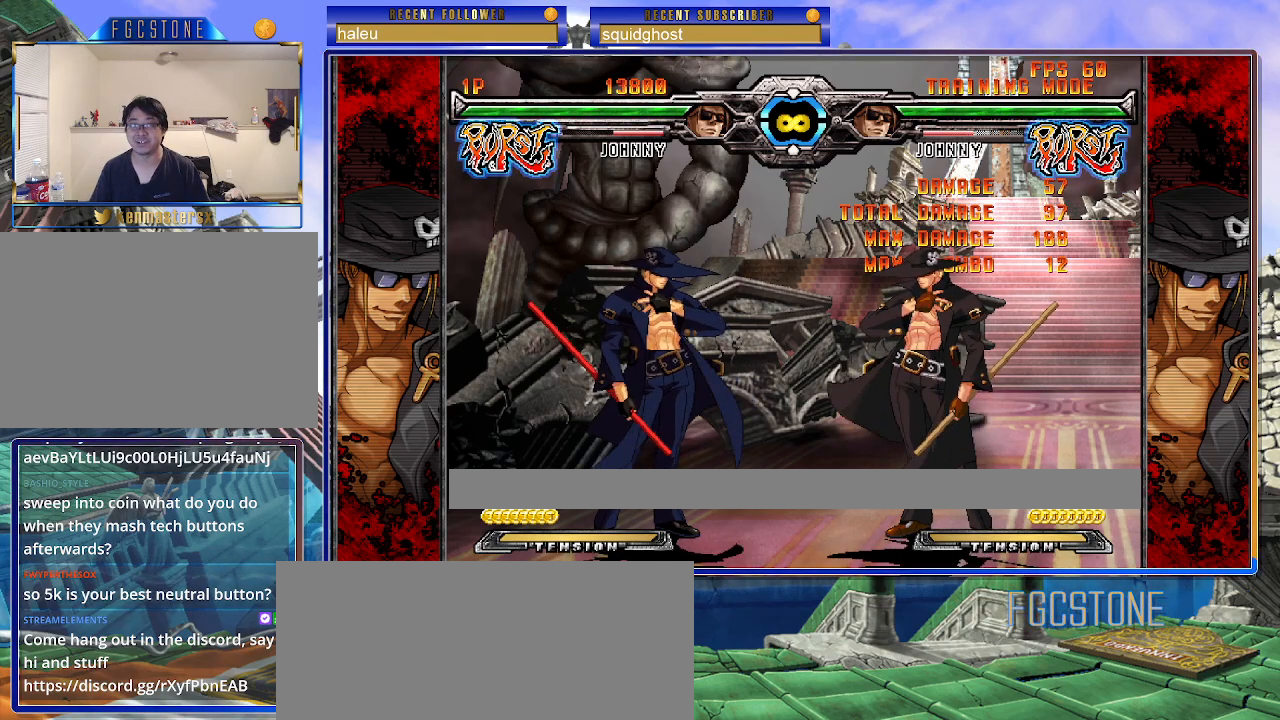
{"buttons": [], "left_stick": "center", "events": [[83, "left_stick", "center"], [150, "left_stick", "right"], [383, "left_stick", "center"]]}
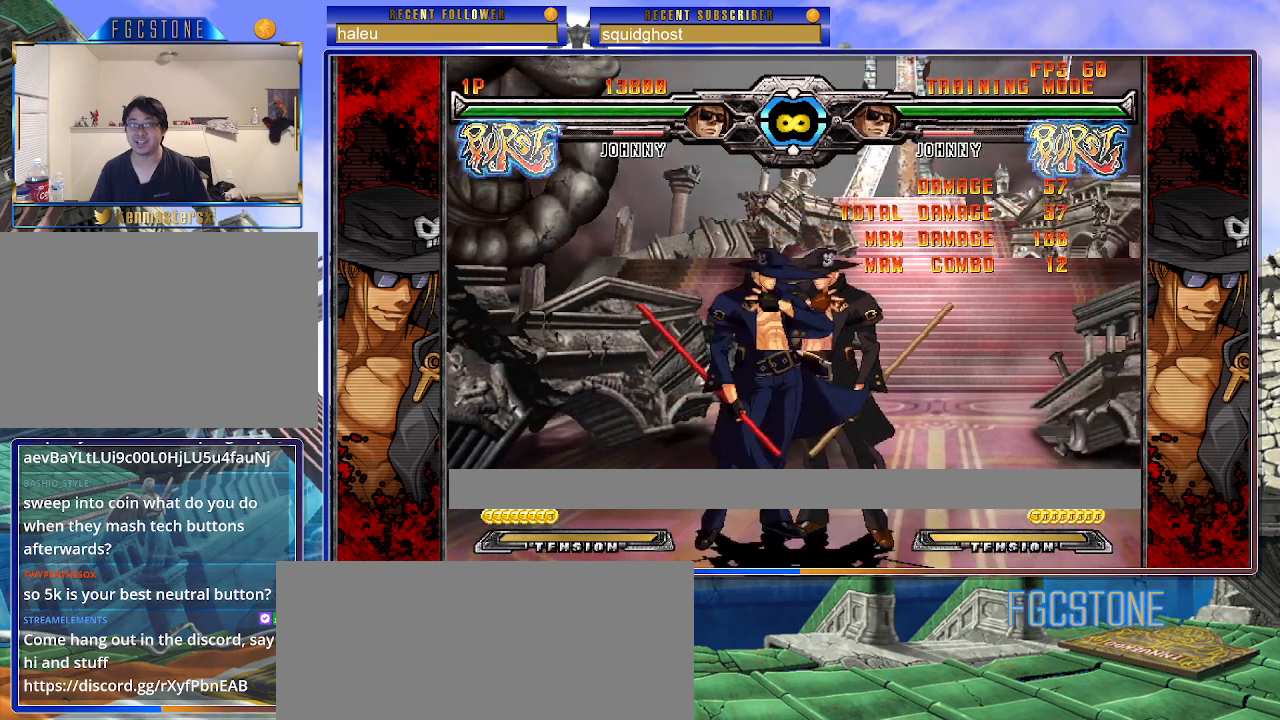
{"buttons": [], "left_stick": "left", "events": [[17, "left_stick", "left"]]}
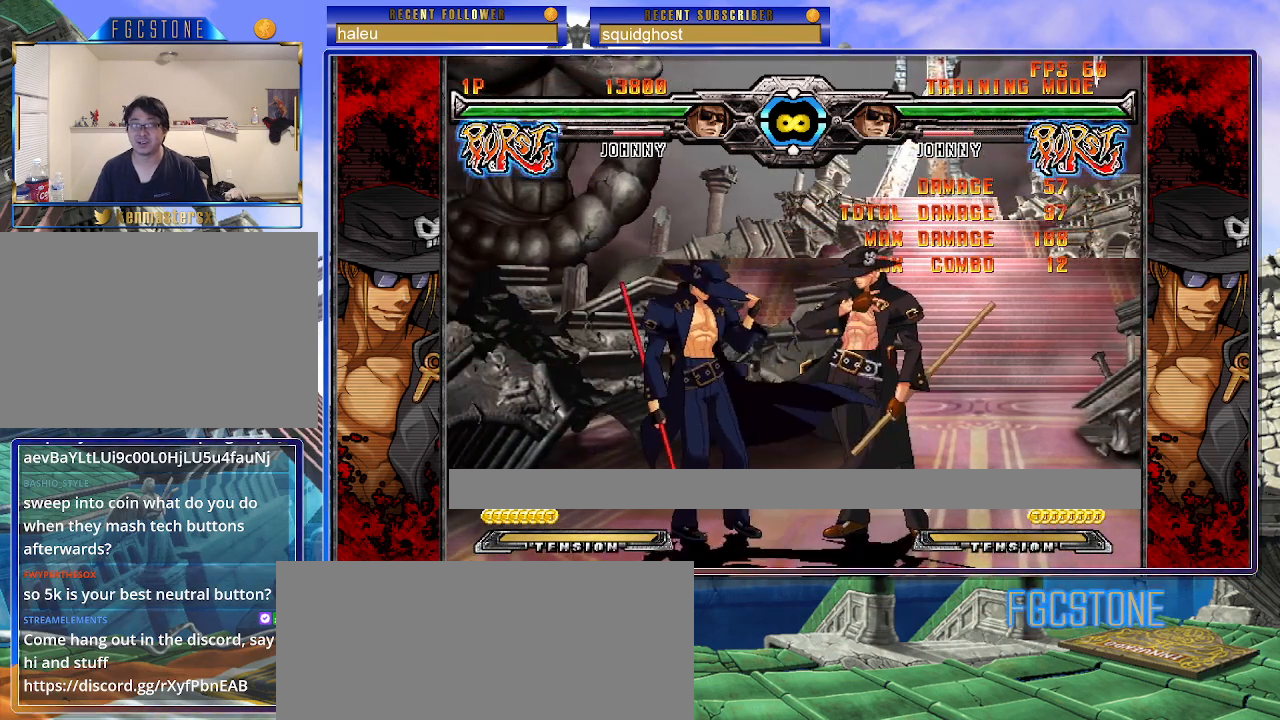
{"buttons": [], "left_stick": "center", "events": [[217, "left_stick", "center"]]}
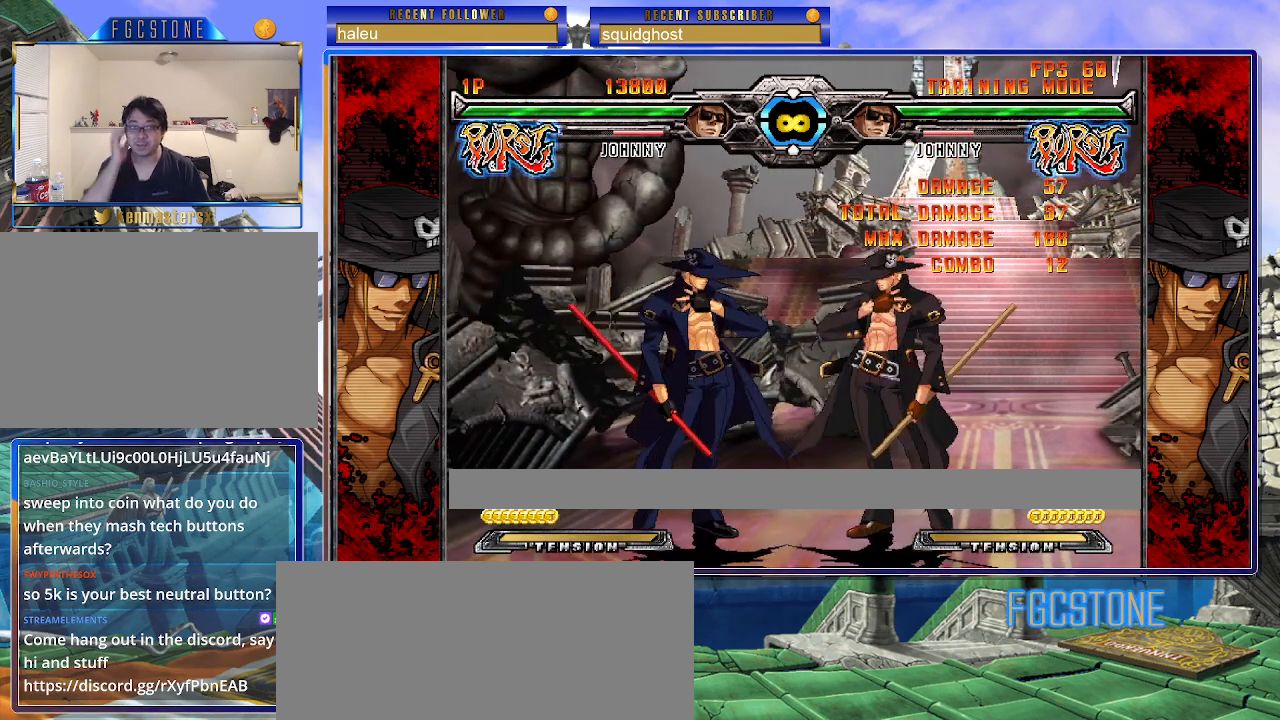
{"buttons": [], "left_stick": "right", "events": [[133, "left_stick", "left"], [500, "left_stick", "right"]]}
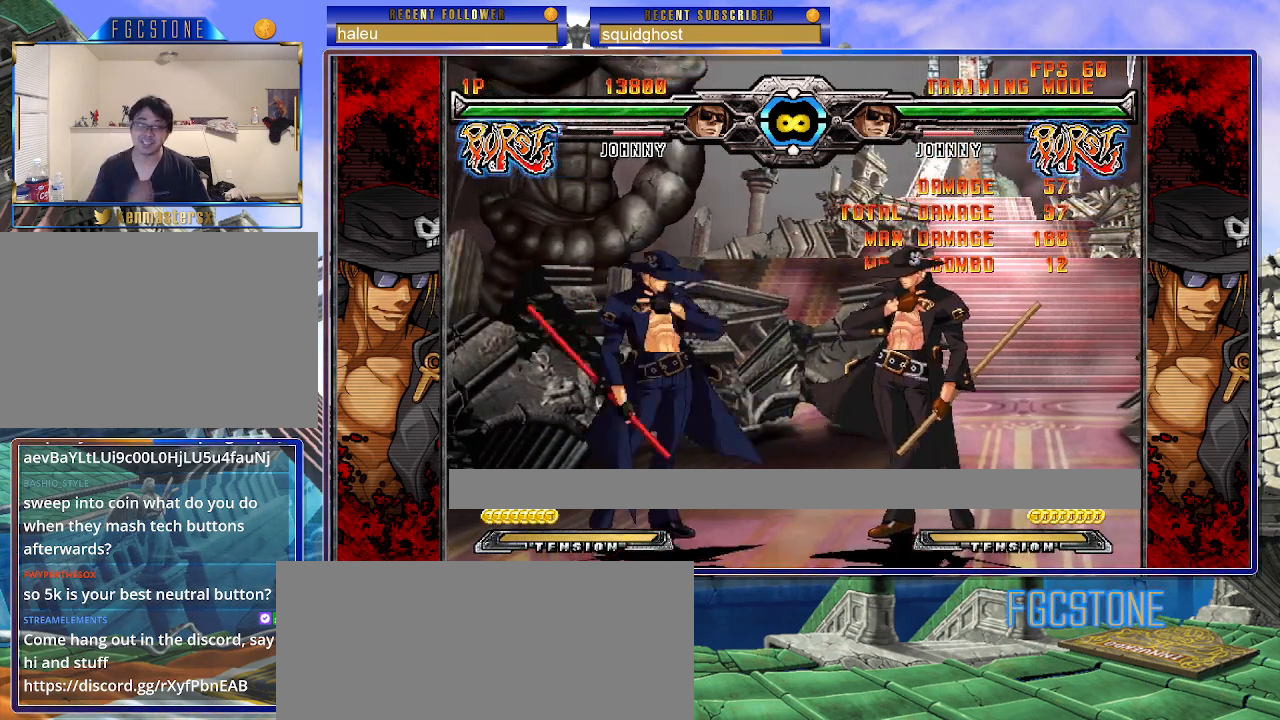
{"buttons": [], "left_stick": "center", "events": [[67, "P", "down"], [133, "P", "up"], [133, "left_stick", "center"]]}
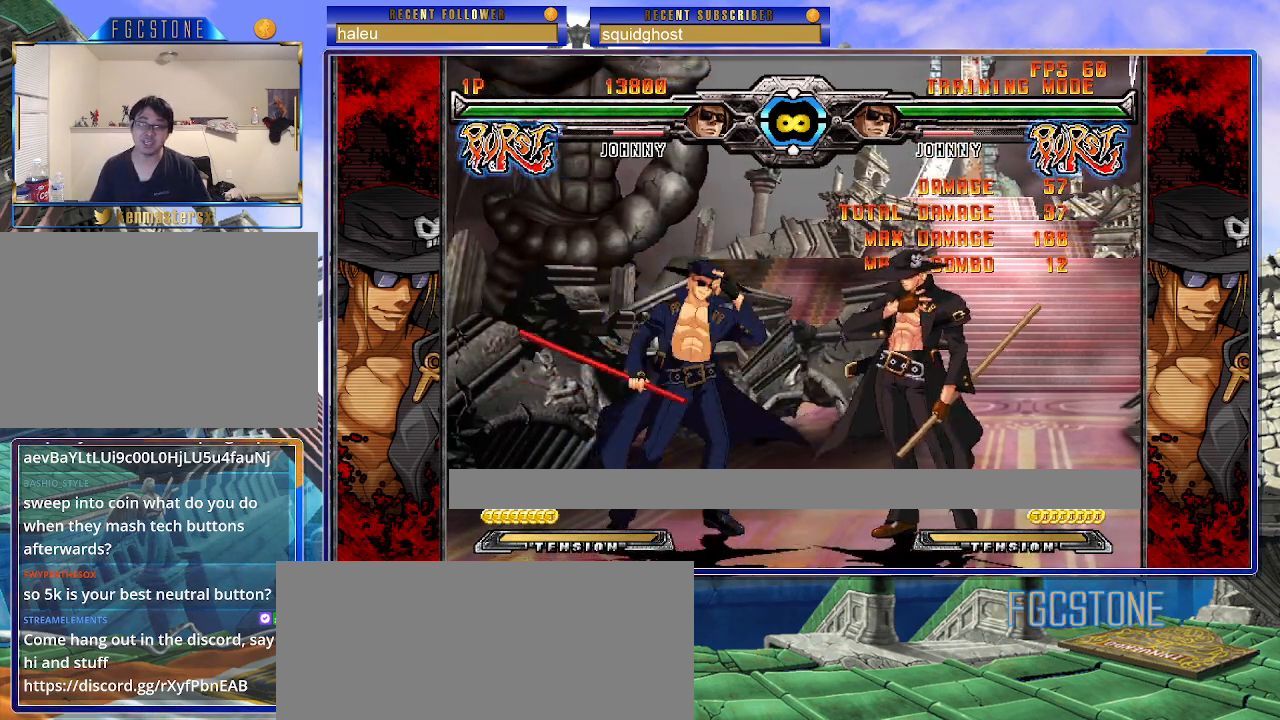
{"buttons": [], "left_stick": "center", "events": []}
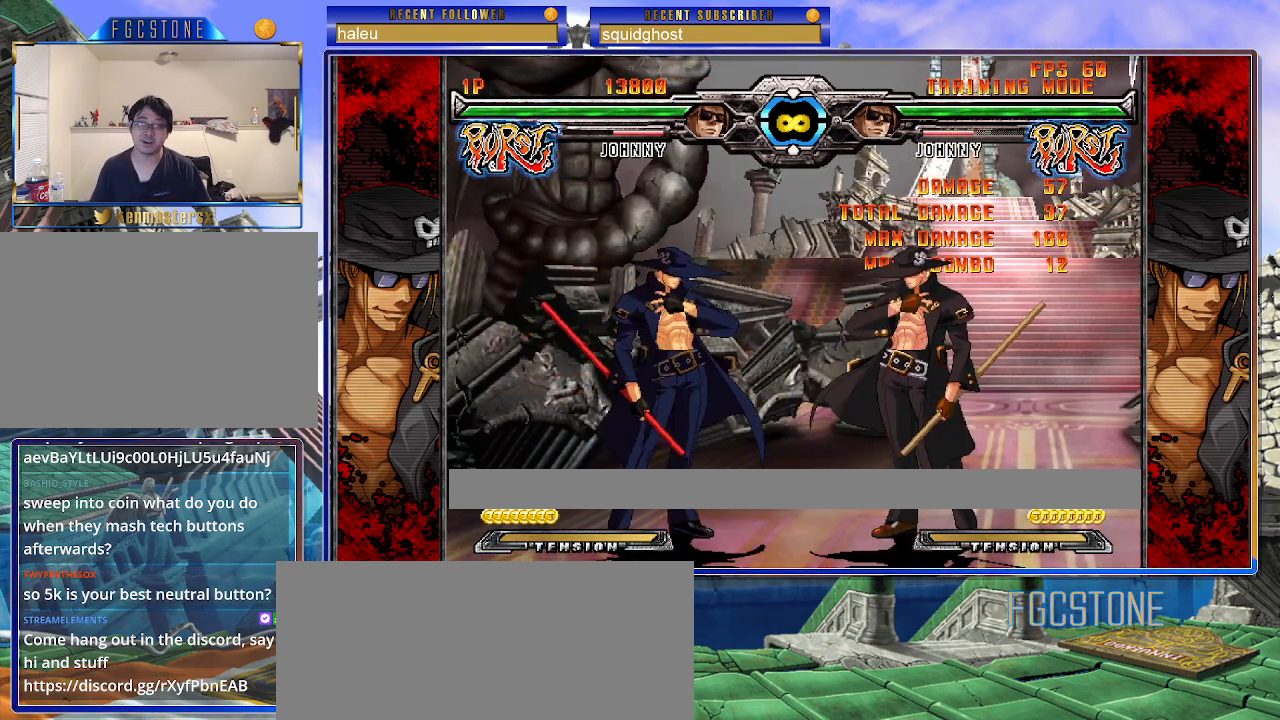
{"buttons": [], "left_stick": "center", "events": []}
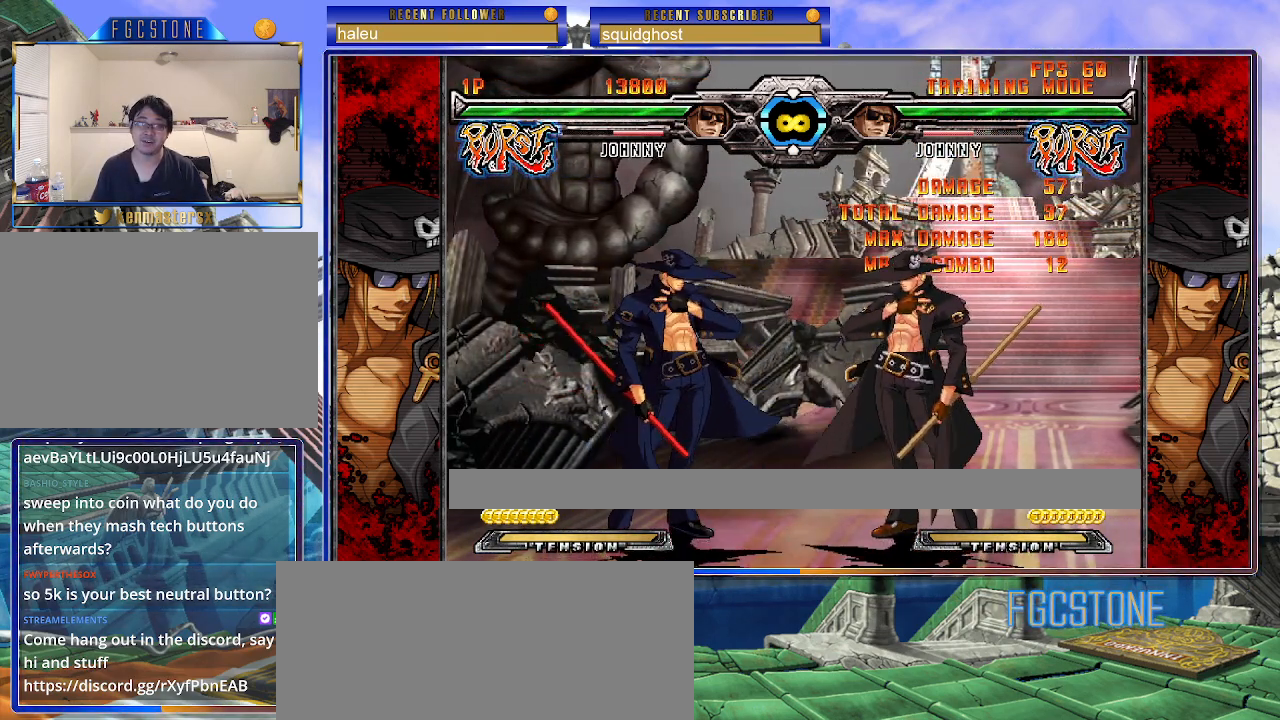
{"buttons": [], "left_stick": "center", "events": [[217, "left_stick", "up-right"], [383, "left_stick", "center"]]}
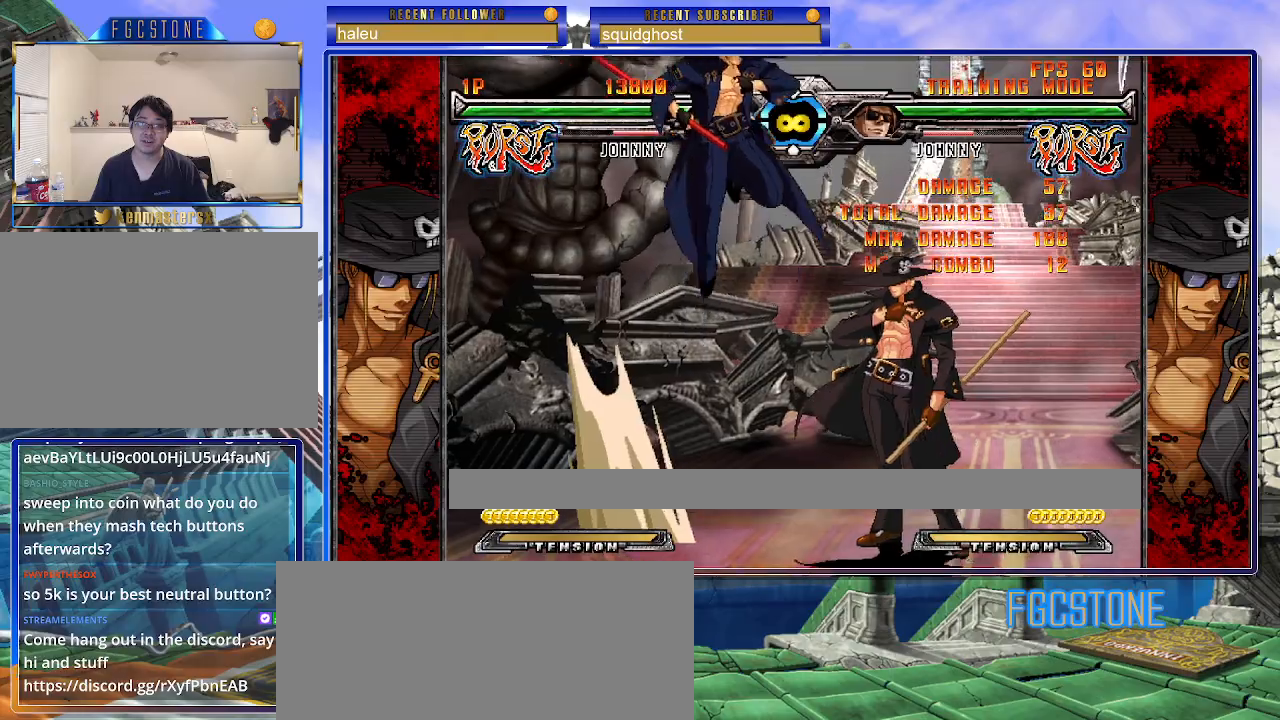
{"buttons": [], "left_stick": "center", "events": [[200, "left_stick", "down-right"], [250, "left_stick", "down-left"], [350, "S", "down"], [350, "left_stick", "center"], [417, "S", "up"]]}
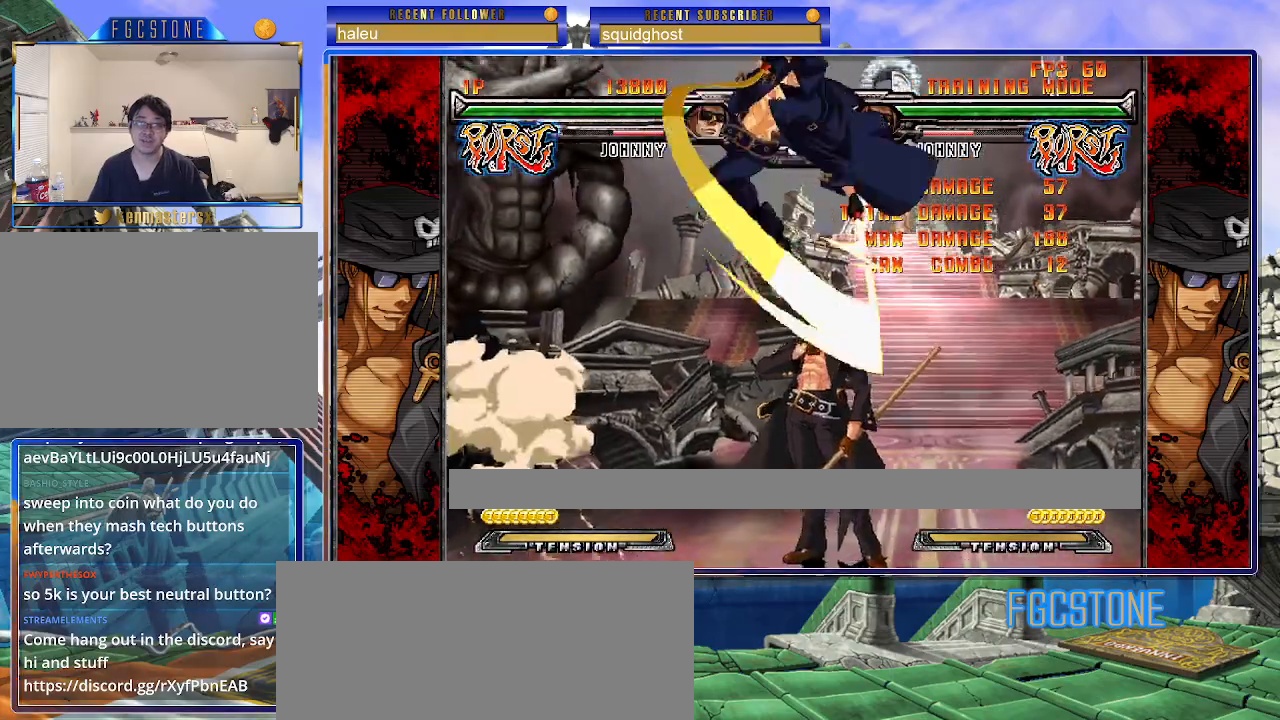
{"buttons": [], "left_stick": "center", "events": [[67, "HS", "down"], [67, "K", "down"], [67, "S", "down"], [100, "S", "up"], [117, "HS", "up"], [117, "K", "up"]]}
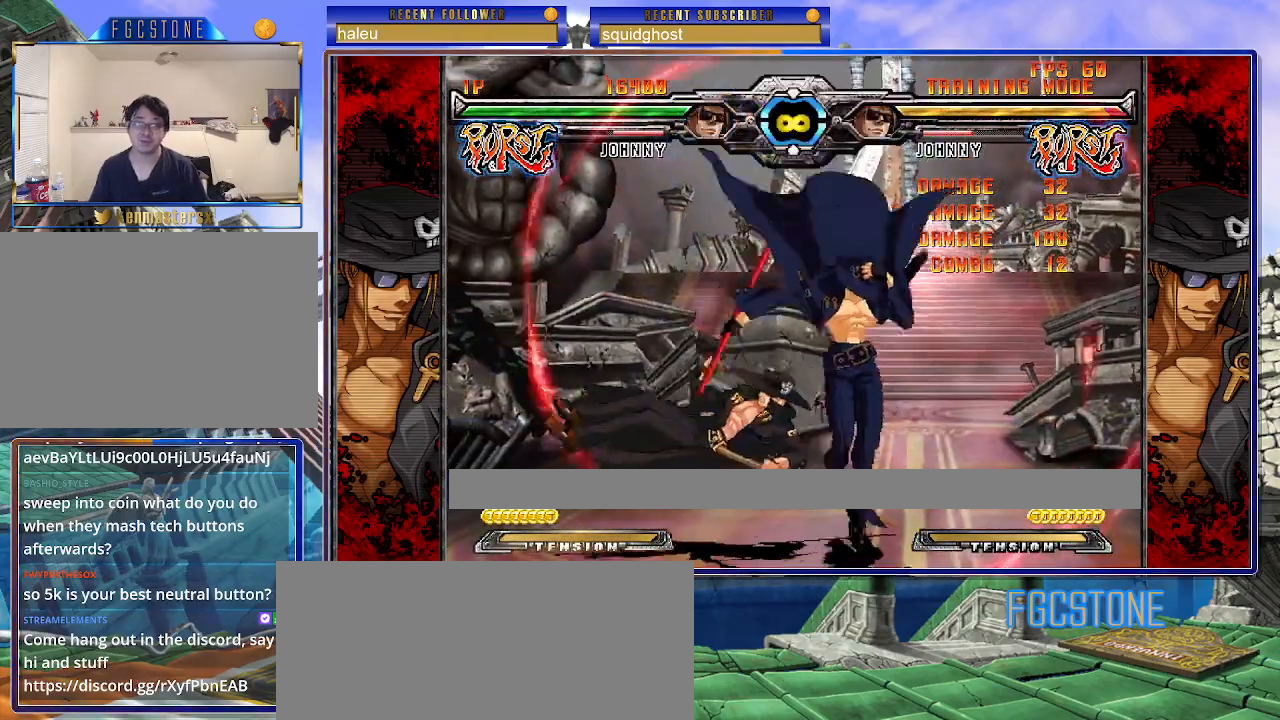
{"buttons": [], "left_stick": "center", "events": []}
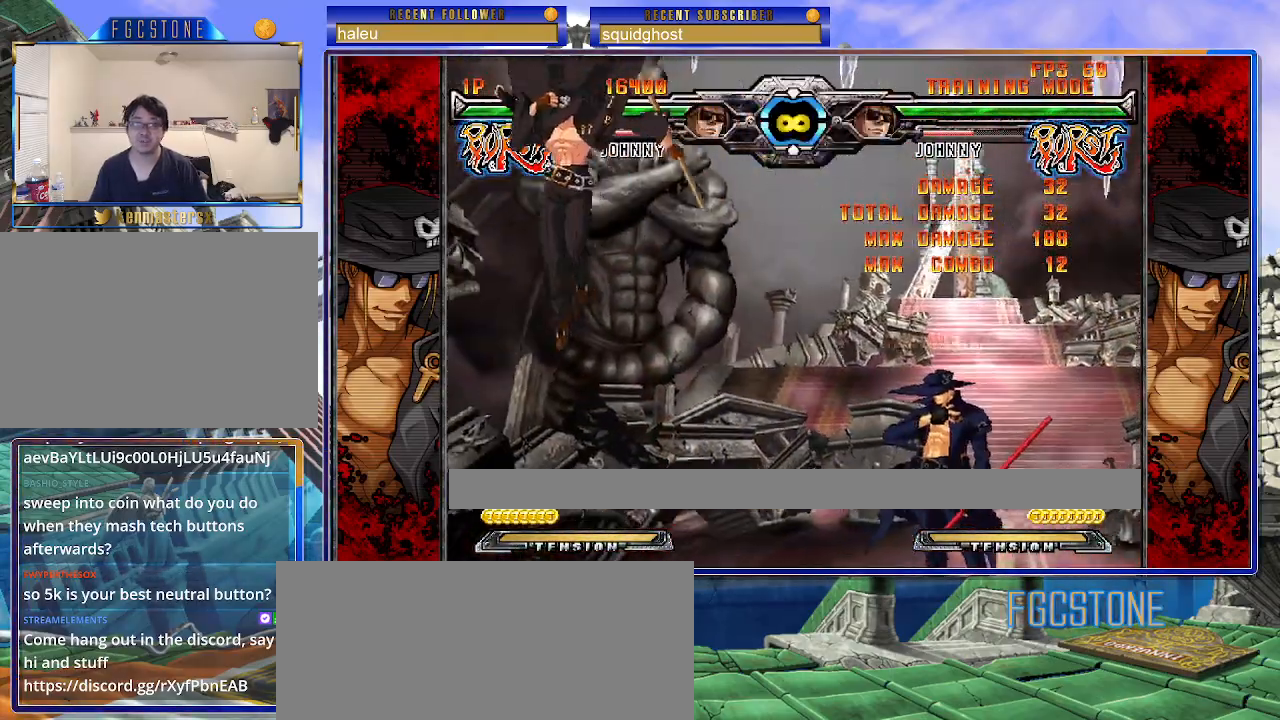
{"buttons": [], "left_stick": "center", "events": []}
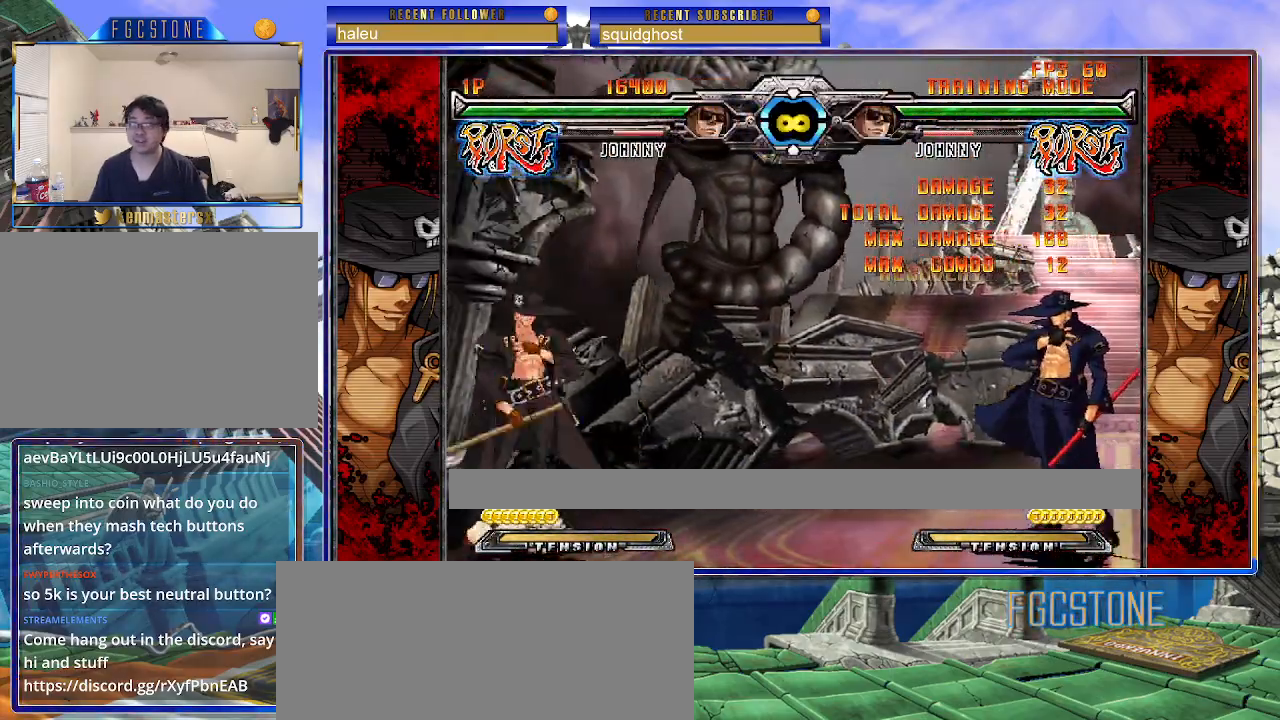
{"buttons": [], "left_stick": "center", "events": []}
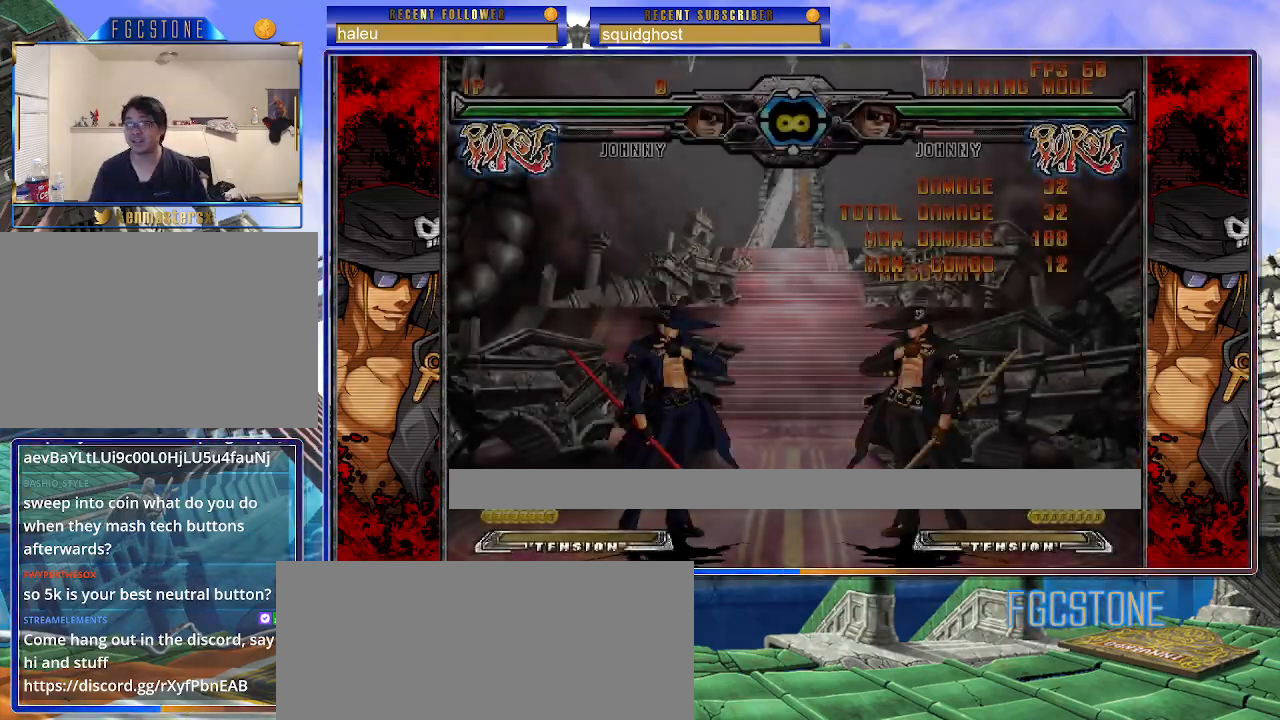
{"buttons": [], "left_stick": "right", "events": [[367, "left_stick", "right"]]}
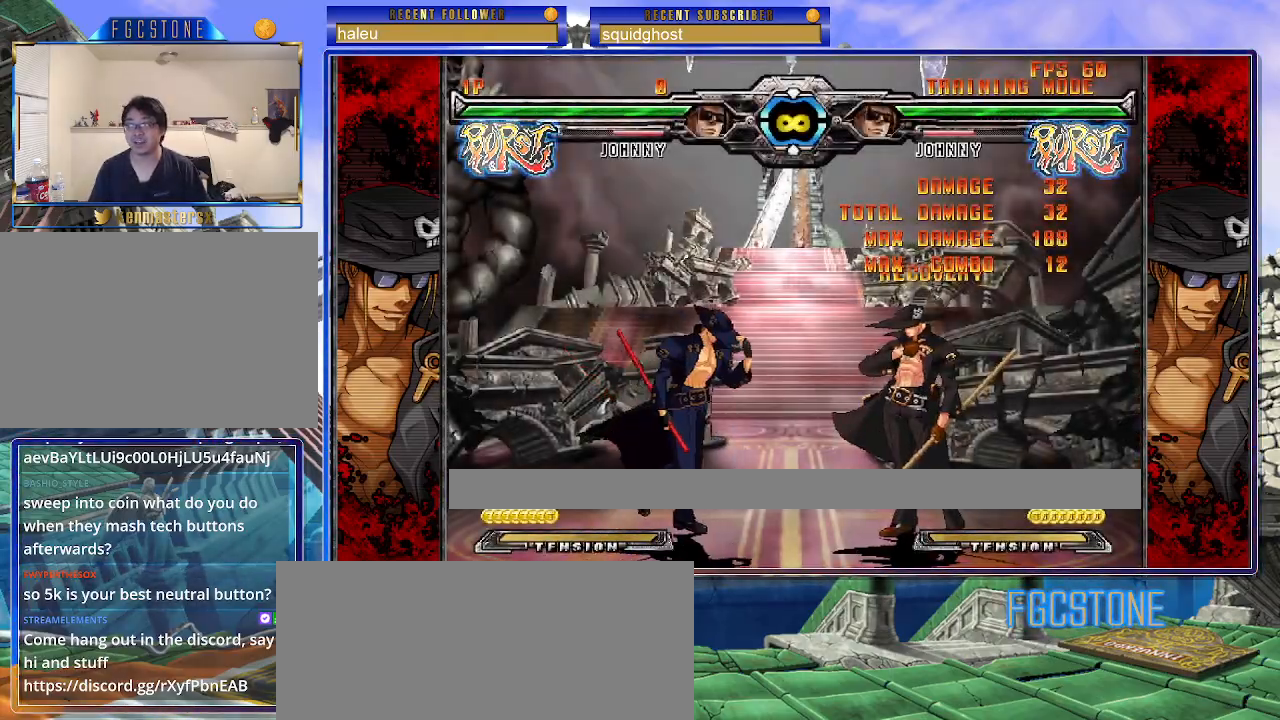
{"buttons": [], "left_stick": "right", "events": []}